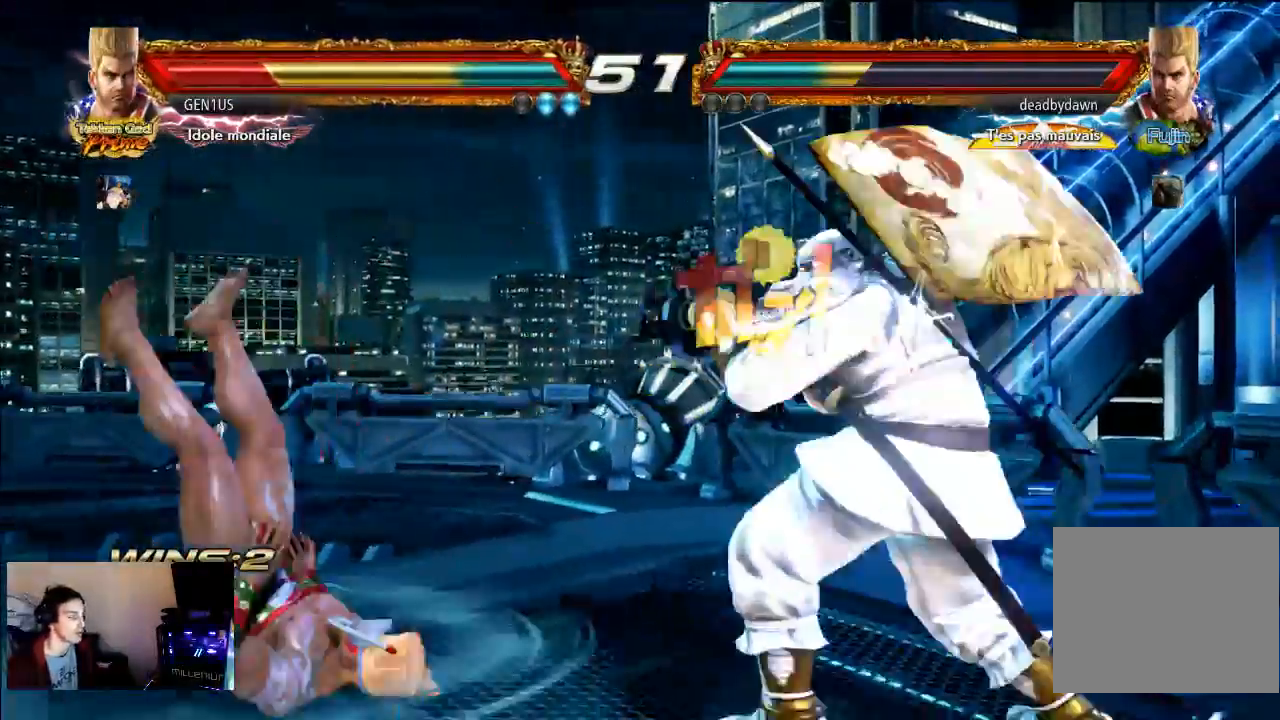
Gameplay with a controller (PlayStation layout); each line is a JSON object with the inputs held at the frame after it. "events" lists button and stick changes between this image and that frame as [ms after this image, input, new state], when the widget could be followed in between. Not read: L3 R3.
{"buttons": [], "left_stick": "center", "right_stick": "center", "events": [[250, "CROSS", "up"], [333, "CROSS", "down"], [467, "CROSS", "up"]]}
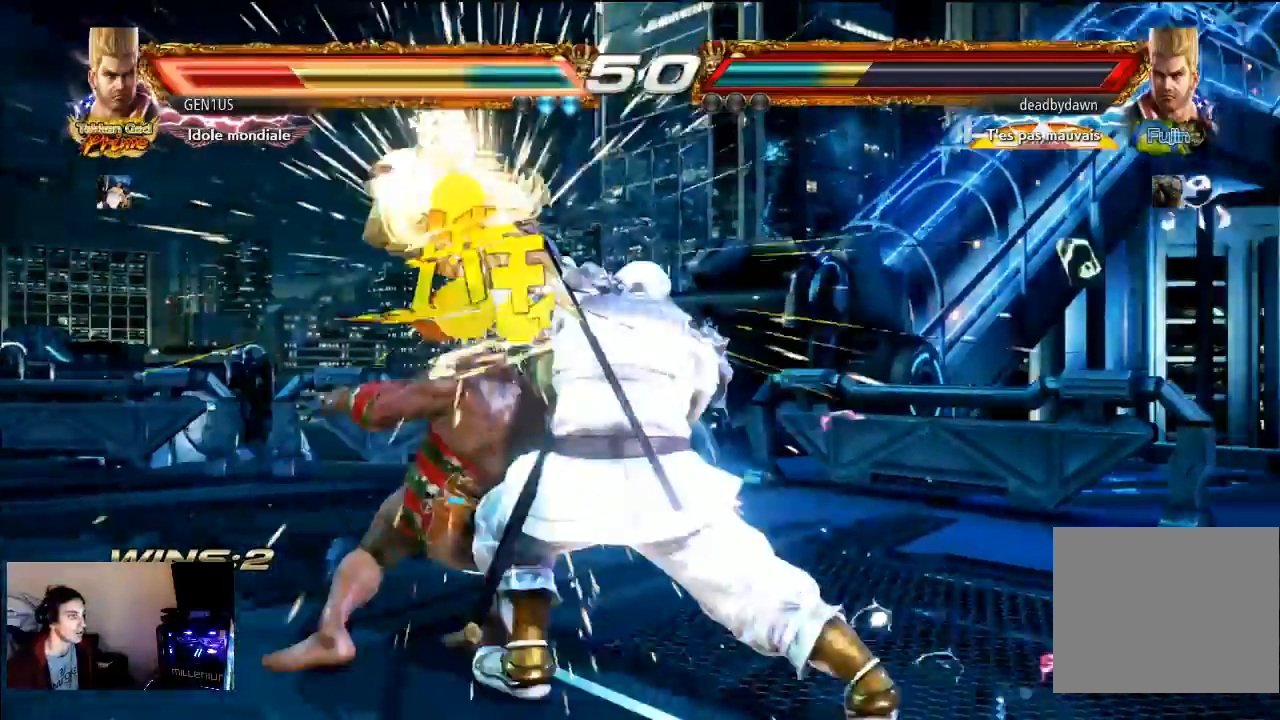
{"buttons": ["CROSS"], "left_stick": "center", "right_stick": "center", "events": [[33, "CROSS", "down"], [150, "CROSS", "up"], [433, "CROSS", "down"]]}
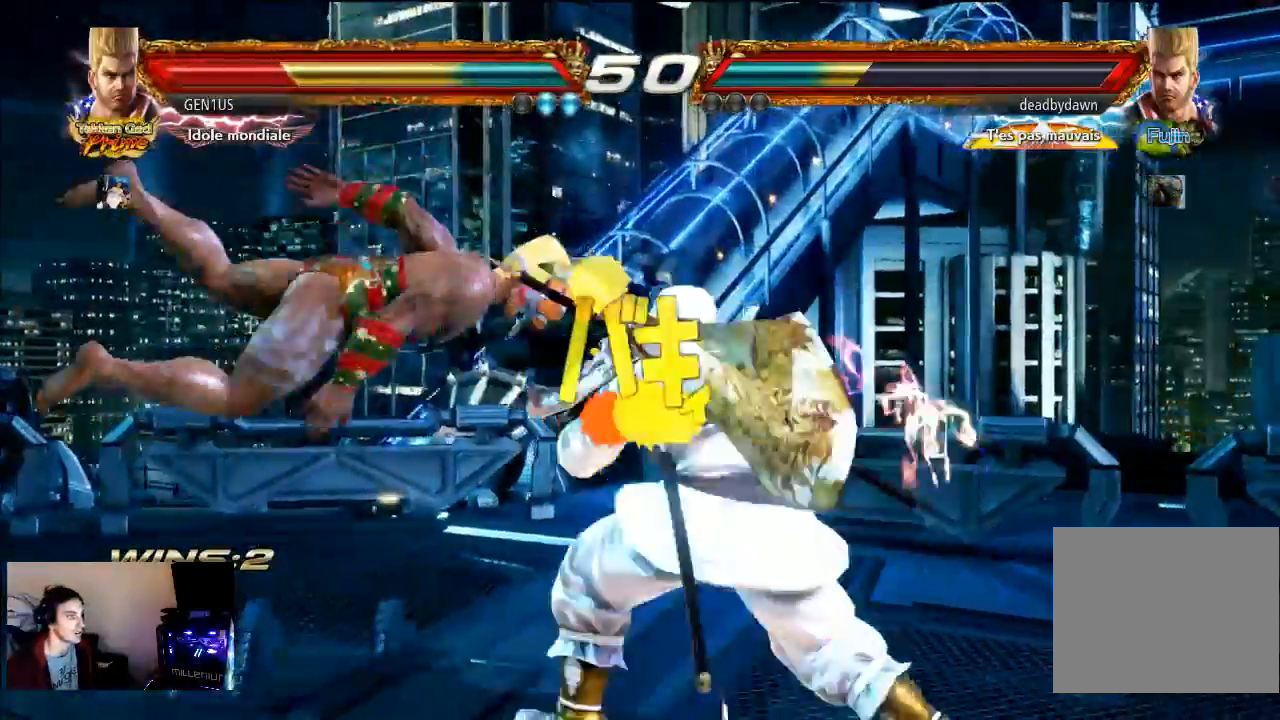
{"buttons": ["CROSS"], "left_stick": "center", "right_stick": "center", "events": [[250, "CROSS", "up"], [450, "CROSS", "down"]]}
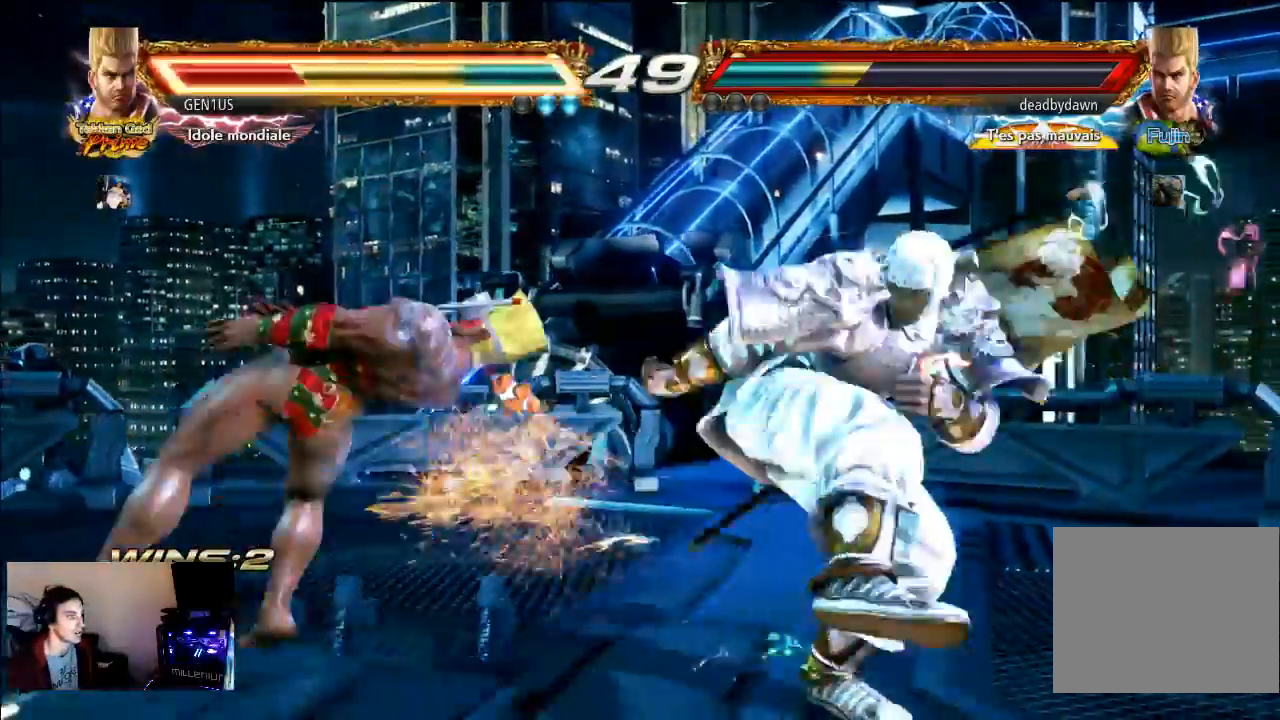
{"buttons": [], "left_stick": "center", "right_stick": "center", "events": [[500, "CROSS", "up"]]}
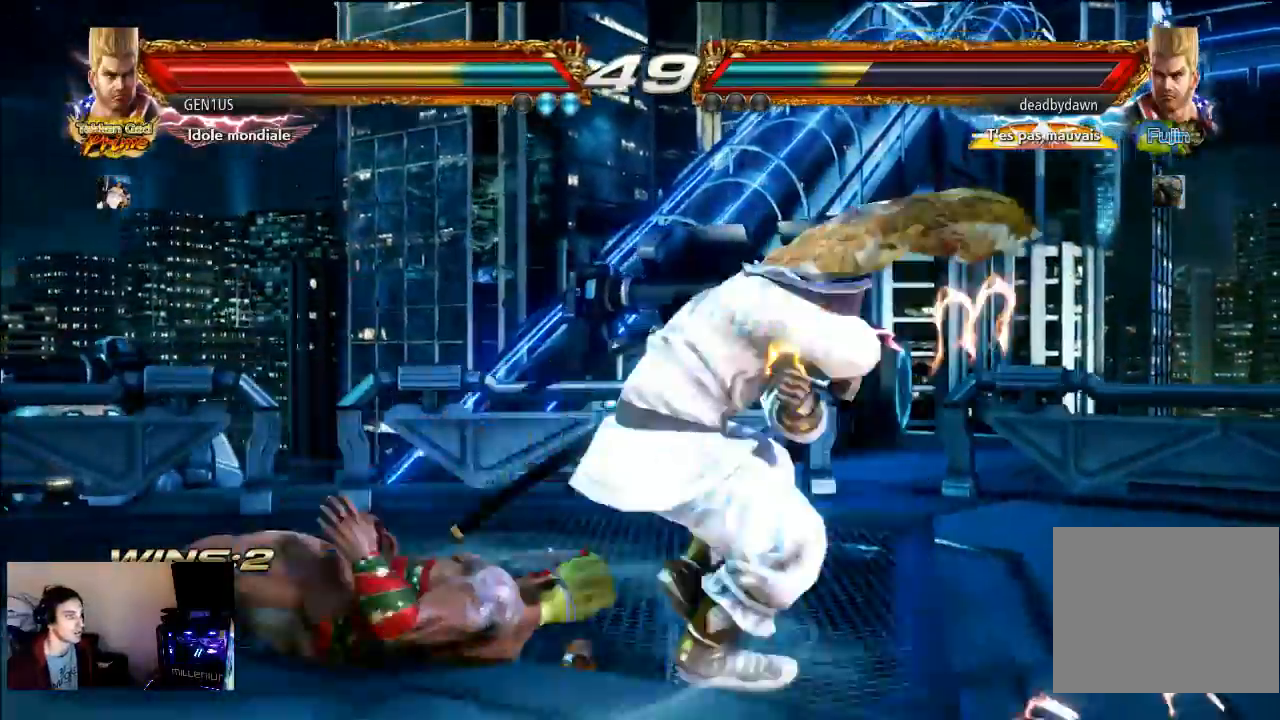
{"buttons": ["CIRCLE"], "left_stick": "center", "right_stick": "center", "events": [[333, "CIRCLE", "down"]]}
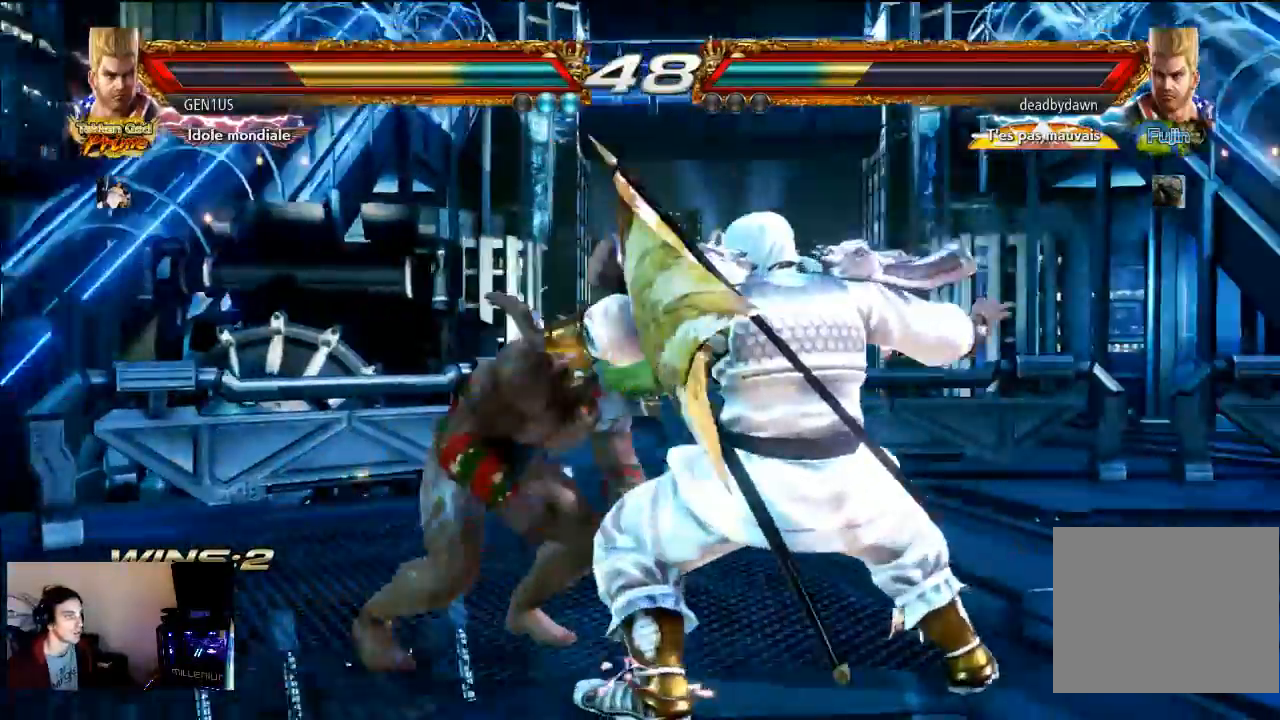
{"buttons": [], "left_stick": "center", "right_stick": "center", "events": [[100, "CIRCLE", "up"], [350, "TRIANGLE", "down"], [450, "TRIANGLE", "up"]]}
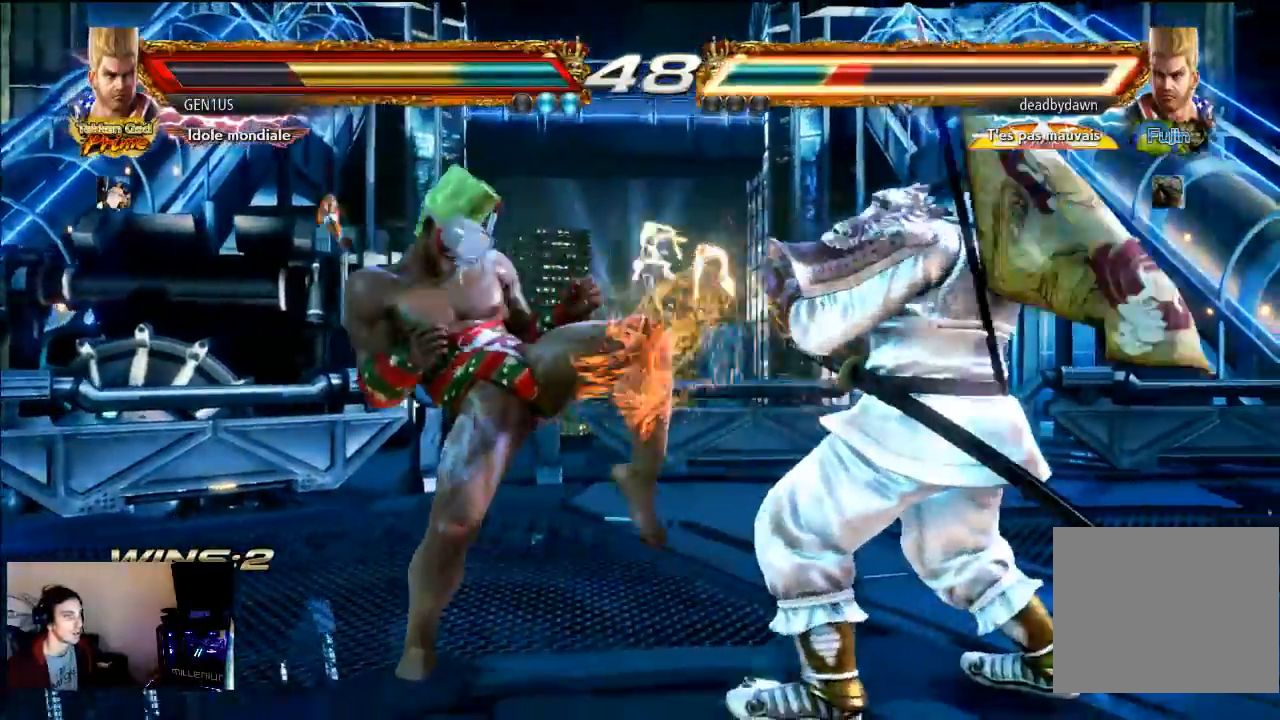
{"buttons": ["CROSS"], "left_stick": "center", "right_stick": "center", "events": [[33, "CROSS", "down"]]}
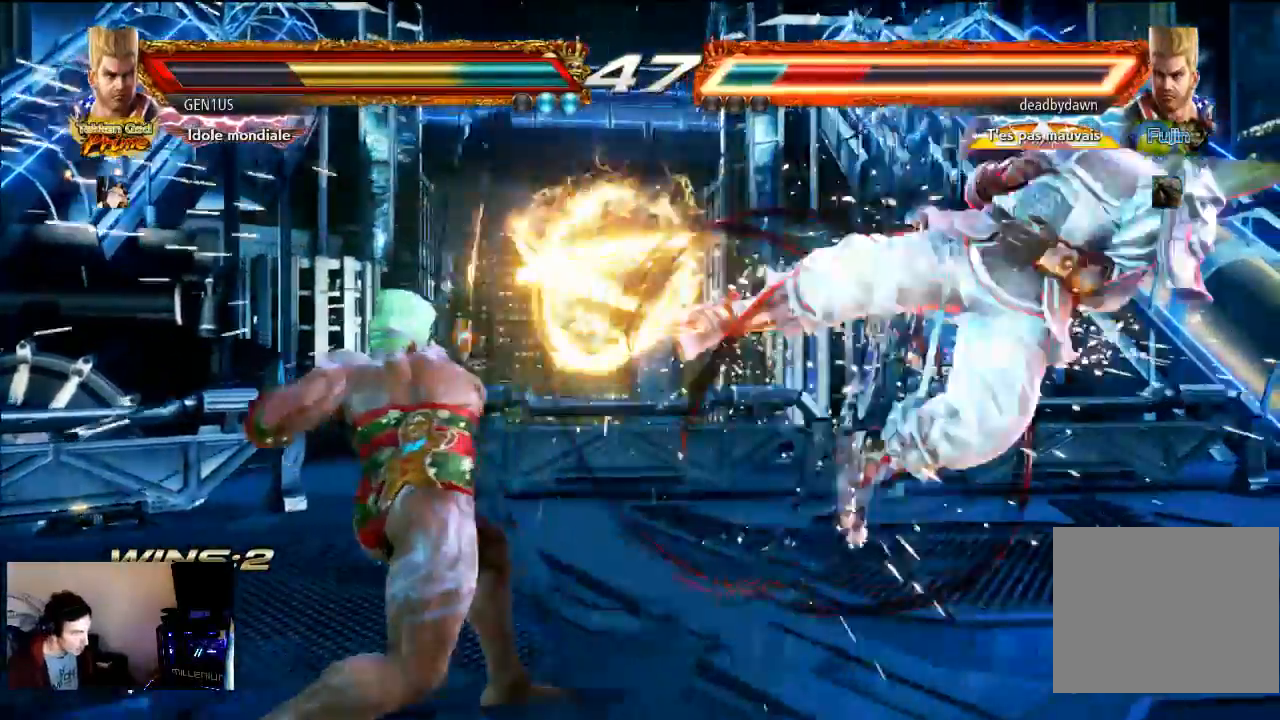
{"buttons": ["CROSS"], "left_stick": "center", "right_stick": "center", "events": []}
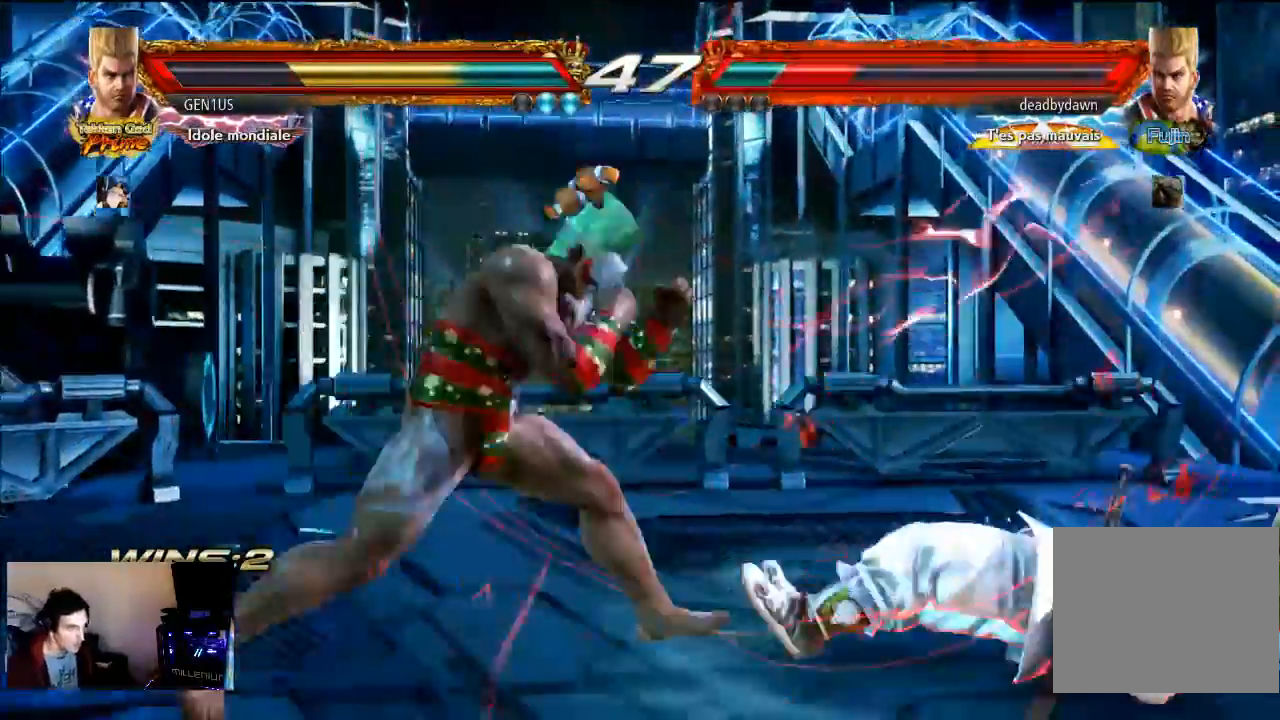
{"buttons": ["SQUARE"], "left_stick": "center", "right_stick": "center", "events": [[200, "CROSS", "up"], [200, "SQUARE", "down"]]}